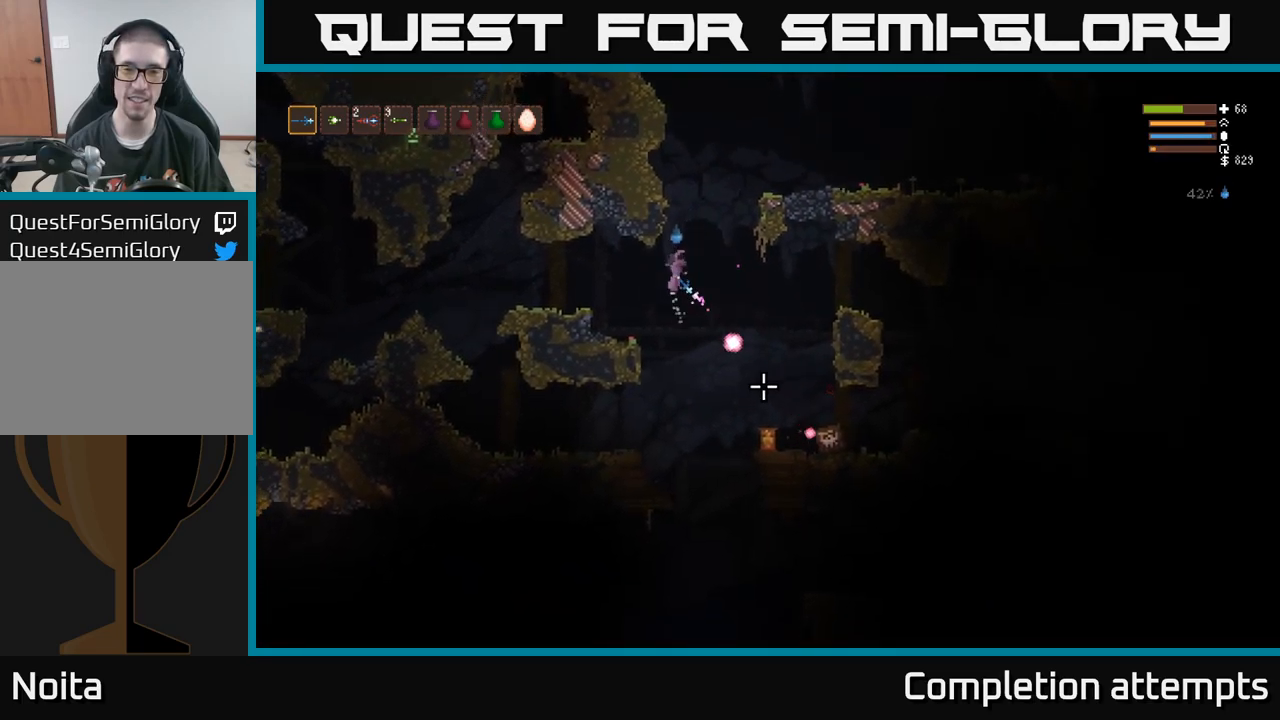
Gameplay with a controller (Xbox layout); each line is a JSON object with the inputs held at the frame after it. "events" lists button and stick changes between this image and that frame as [ms after this image, input, new state], when the widget could be followed in between. Not read: R3.
{"buttons": ["L2", "R2"], "left_stick": "center", "right_stick": "down-right", "events": [[50, "L2", "up"], [117, "left_stick", "center"], [483, "L2", "down"]]}
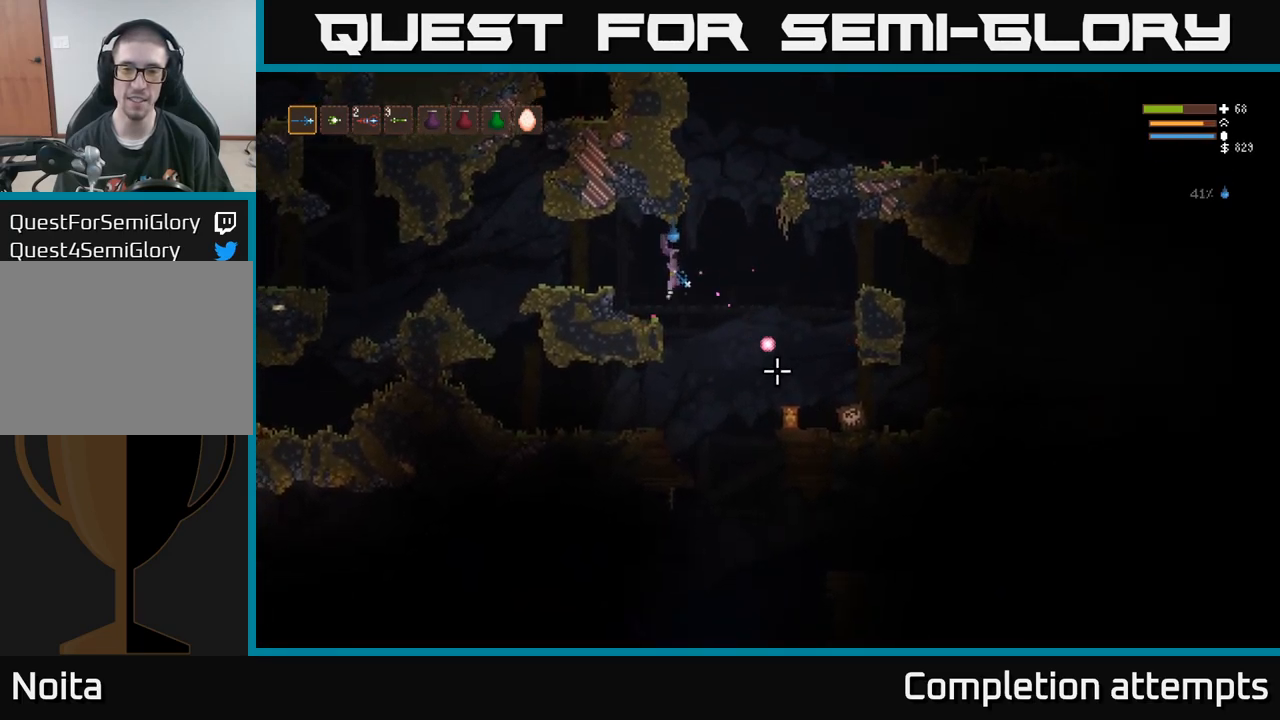
{"buttons": ["L2", "R2"], "left_stick": "left", "right_stick": "down-right", "events": [[17, "left_stick", "left"], [100, "L2", "up"], [167, "left_stick", "center"], [317, "left_stick", "left"], [383, "L2", "down"]]}
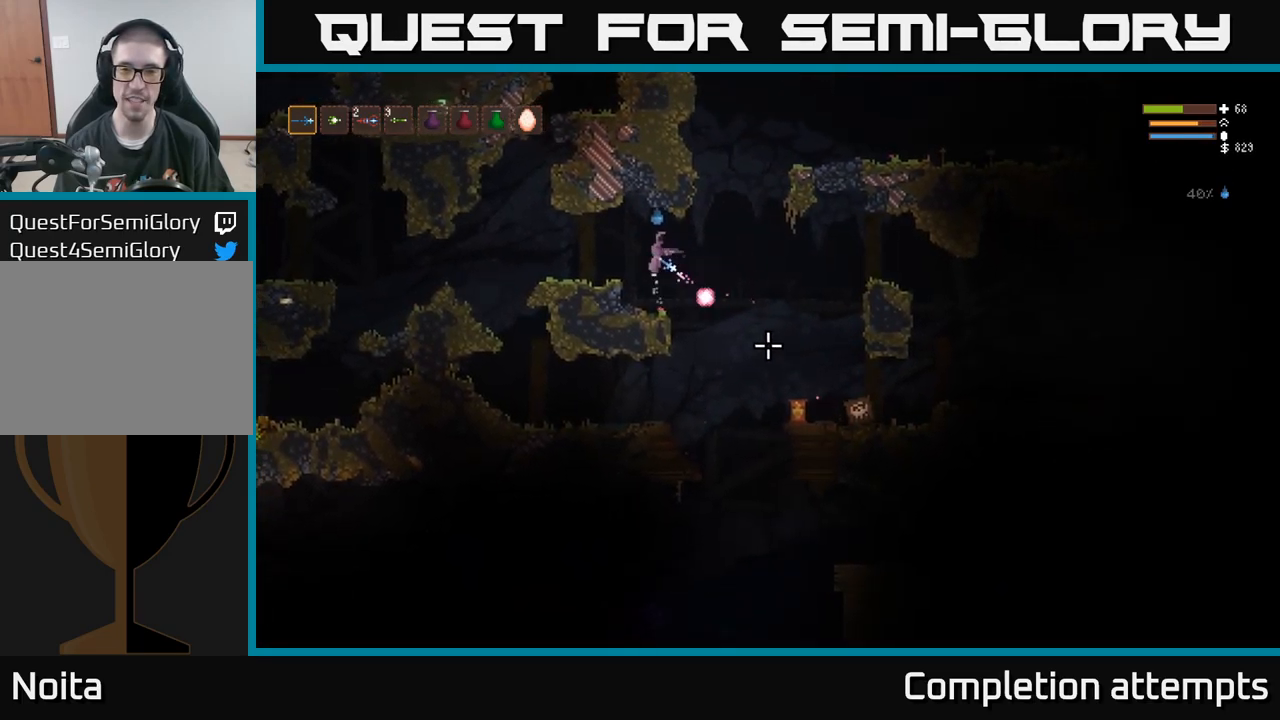
{"buttons": ["R2"], "left_stick": "center", "right_stick": "down-right", "events": [[33, "L2", "up"], [50, "left_stick", "center"]]}
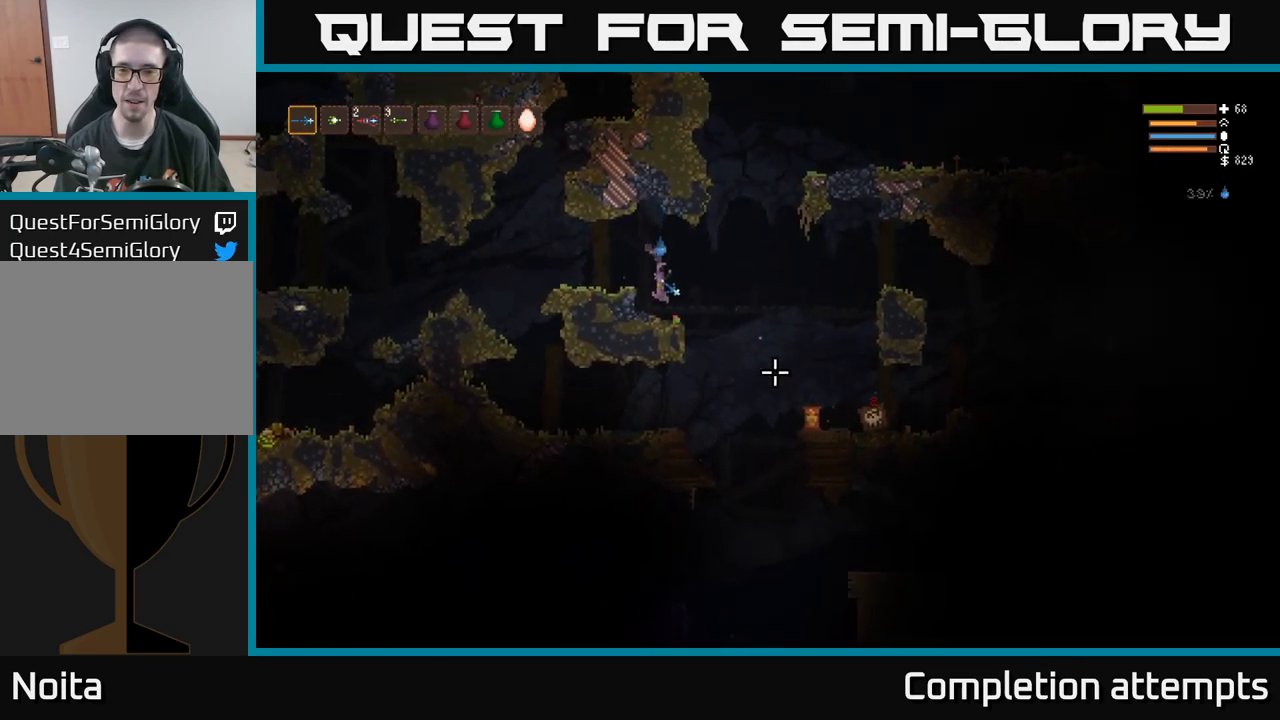
{"buttons": ["R2"], "left_stick": "left", "right_stick": "down-right", "events": [[17, "R2", "up"], [150, "L2", "down"], [217, "left_stick", "left"], [333, "L2", "up"], [333, "R2", "down"]]}
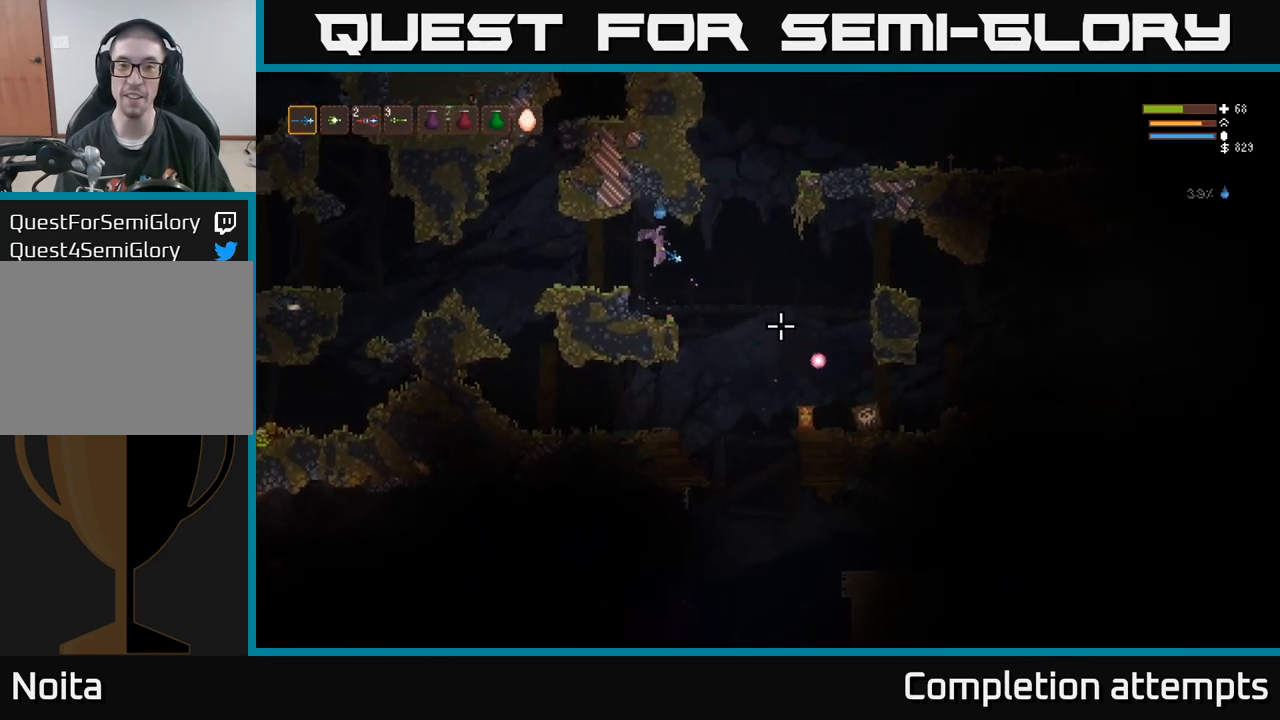
{"buttons": [], "left_stick": "left", "right_stick": "down-right", "events": [[67, "left_stick", "center"], [283, "left_stick", "left"], [317, "R2", "up"]]}
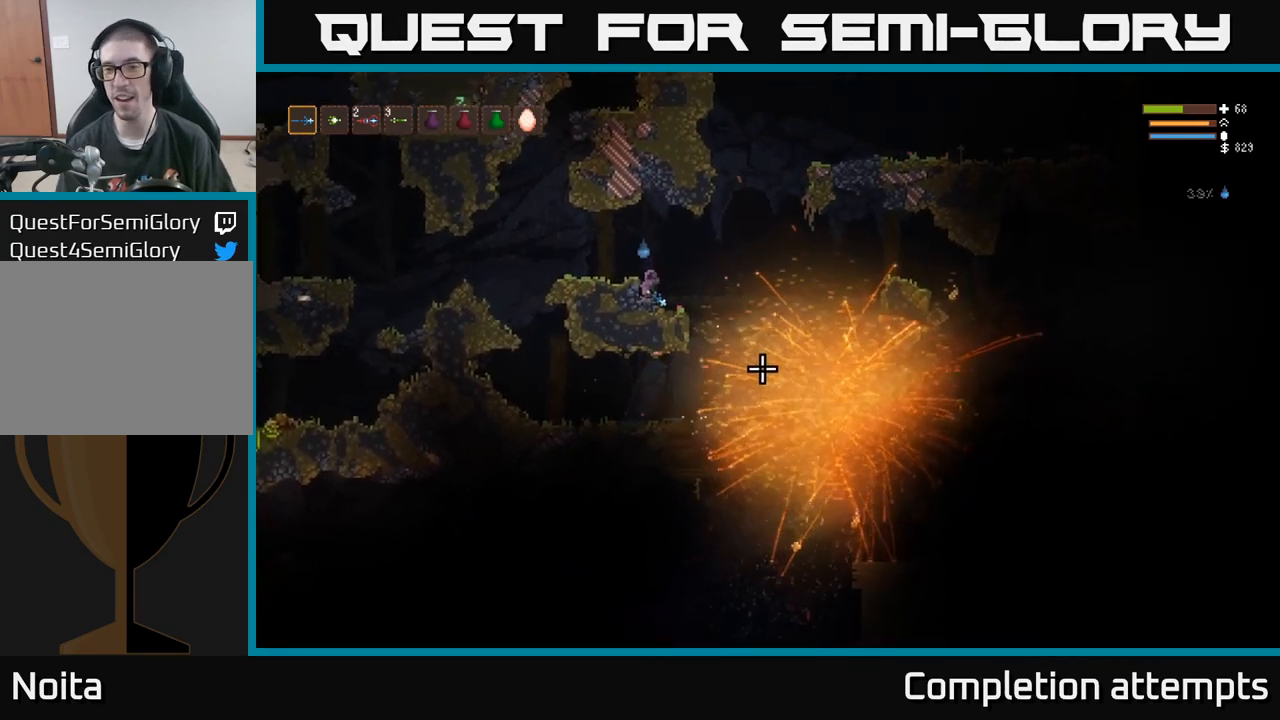
{"buttons": [], "left_stick": "center", "right_stick": "down-right", "events": [[17, "L2", "down"], [183, "L2", "up"], [383, "left_stick", "center"]]}
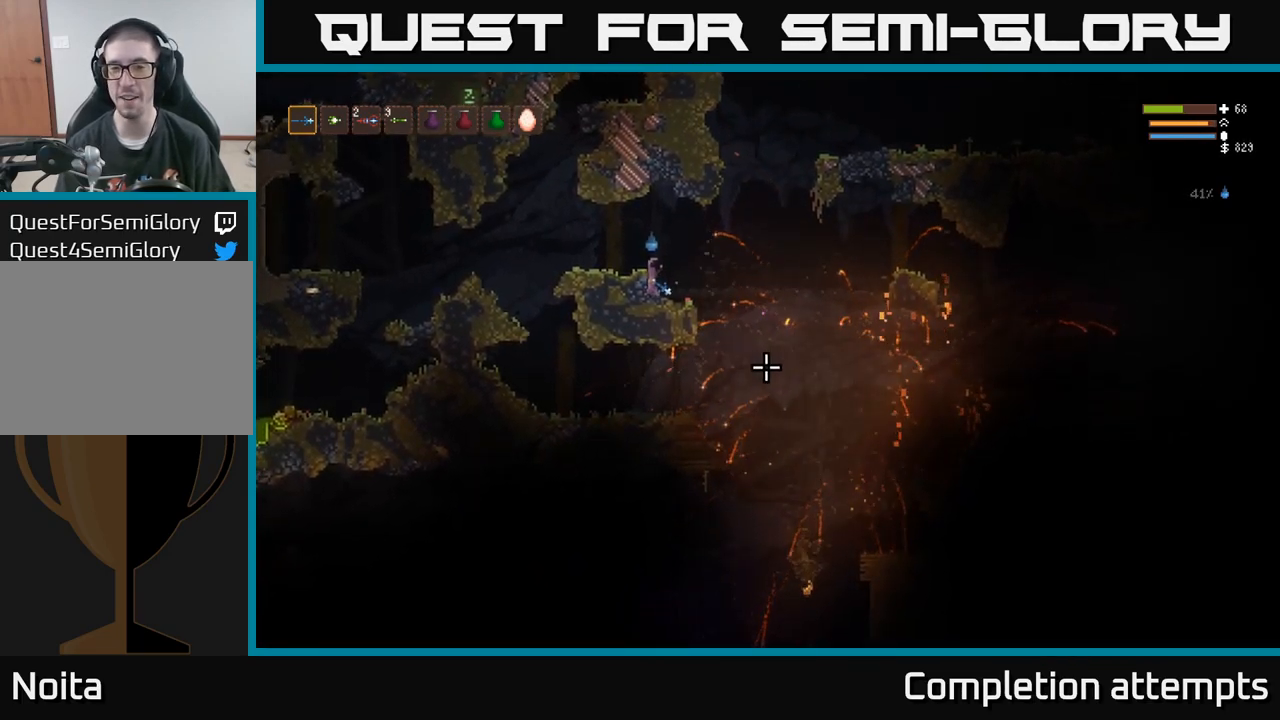
{"buttons": ["L2"], "left_stick": "left", "right_stick": "right", "events": [[17, "right_stick", "center"], [67, "left_stick", "left"], [167, "L2", "down"], [183, "left_stick", "center"], [200, "right_stick", "right"], [233, "left_stick", "right"], [383, "left_stick", "left"]]}
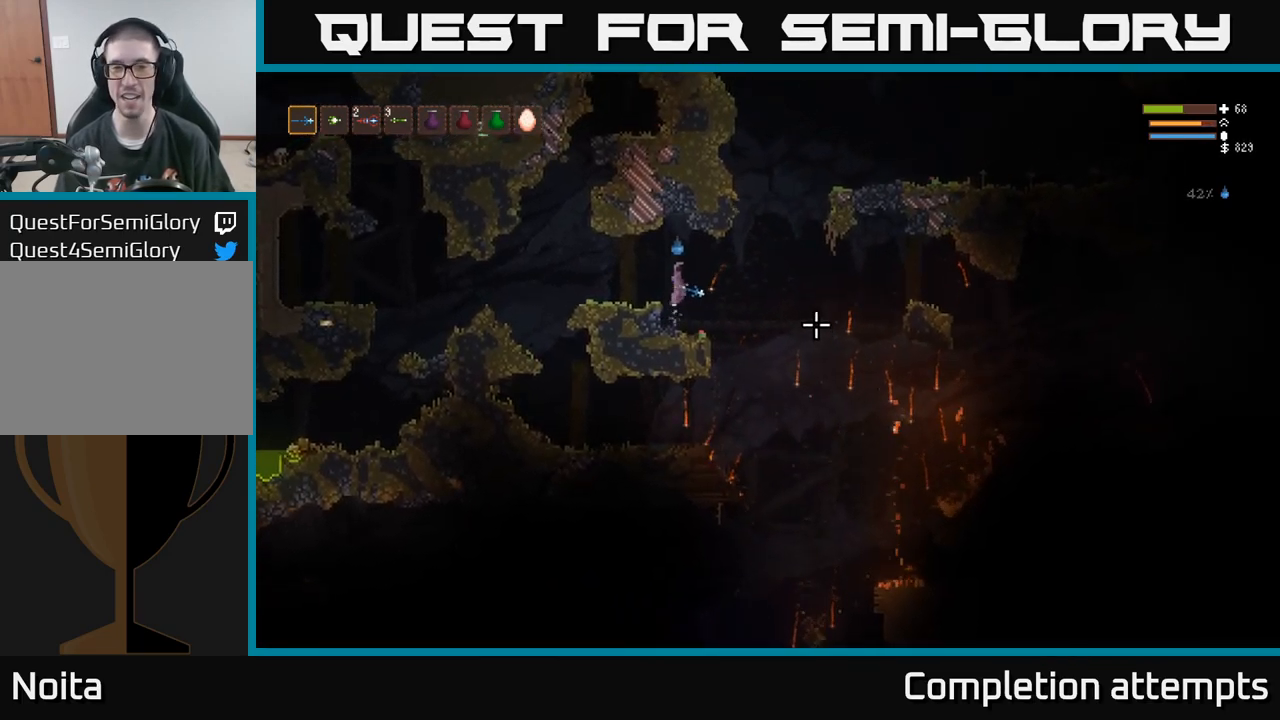
{"buttons": [], "left_stick": "left", "right_stick": "right", "events": [[117, "L2", "up"]]}
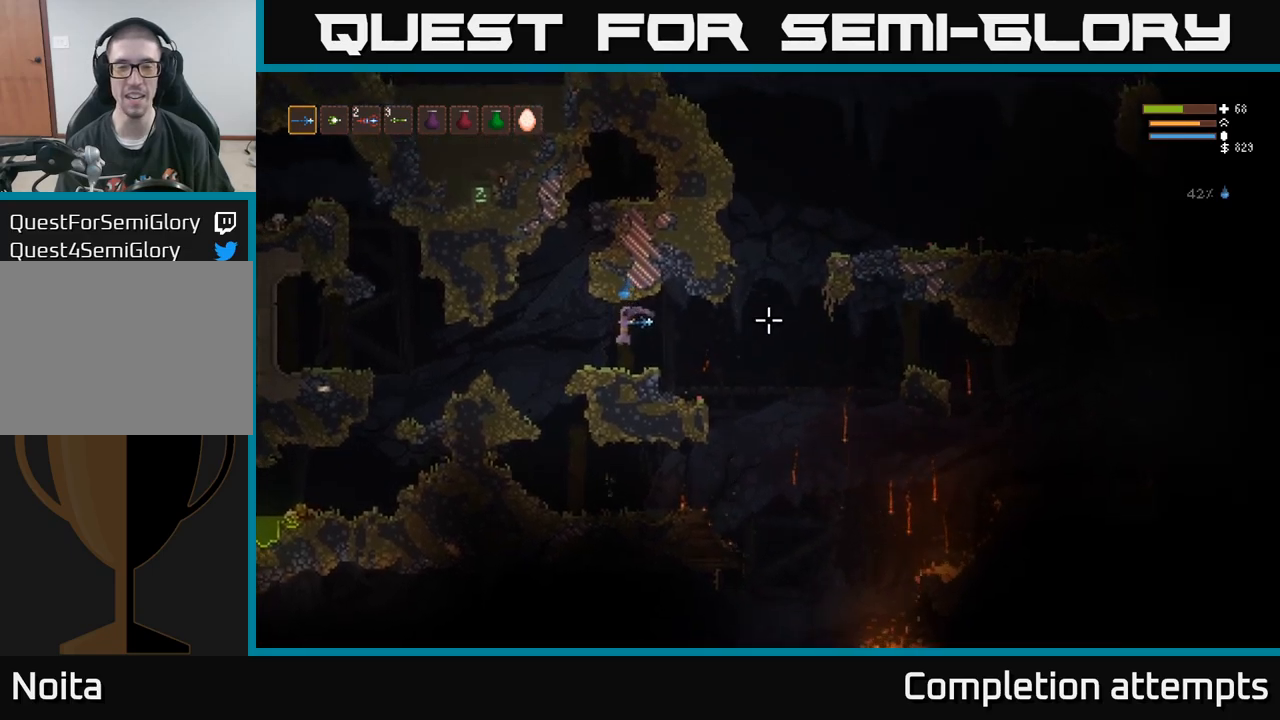
{"buttons": ["L2"], "left_stick": "left", "right_stick": "right", "events": [[350, "L2", "down"]]}
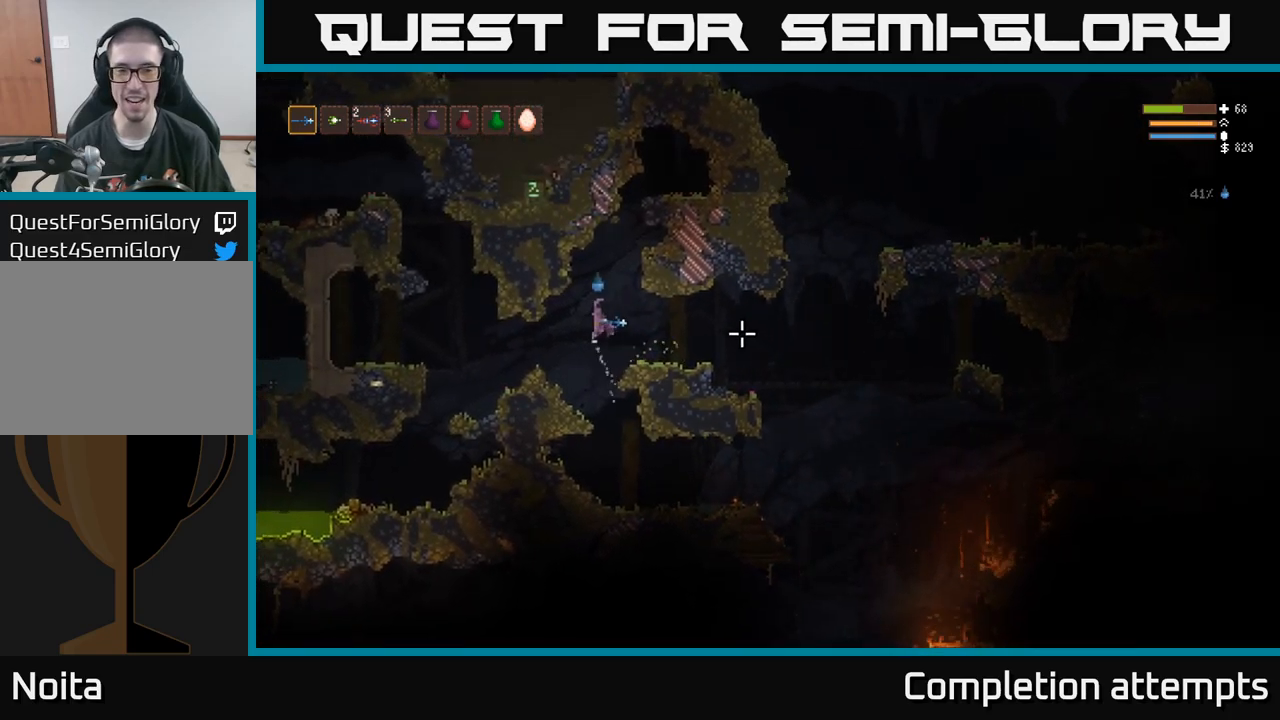
{"buttons": [], "left_stick": "center", "right_stick": "right", "events": [[17, "L2", "up"], [34, "left_stick", "center"]]}